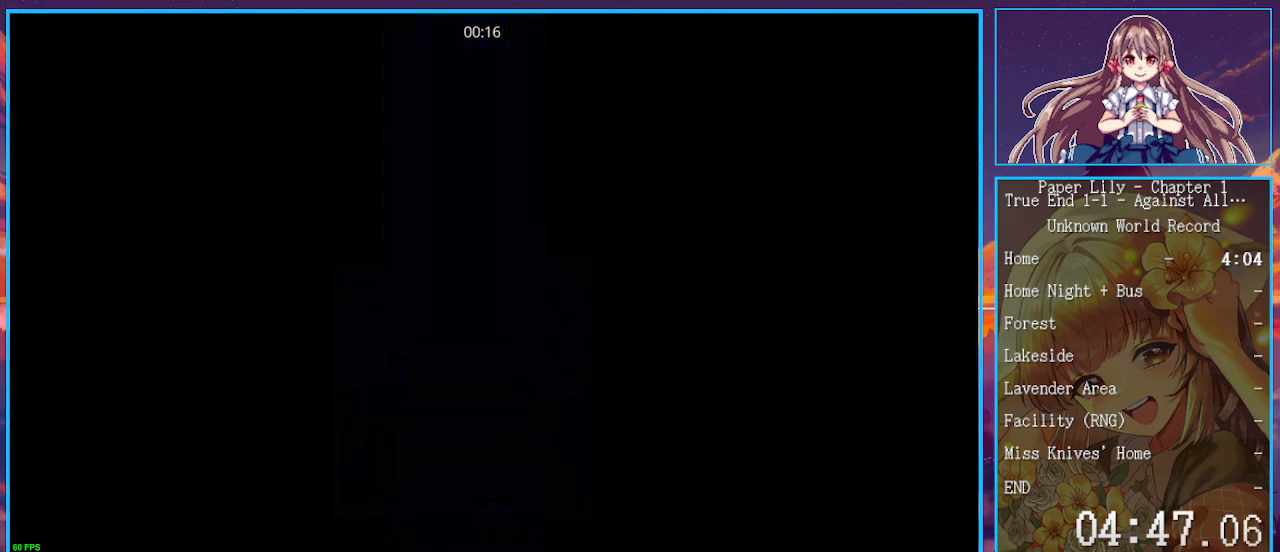
Gameplay with keyboard; each line is a JSON object with the keys held at the frame after it. "events" lists presses ("down") and releases ("up") of ".", "/", "0", "1", "2", "3", "4", "5", "6", "7", "8", "9", "a", "alt_l", "alt_r", "b", "backspace", "c", "caps_lock", "comma", "ctrl_l", "ctrl_r", "d", "down", "e", "equals", "escape", "f", "f1", "f10", "f11", "f12", "f2", "f3", "f4", "f5", "f6", "f7", "f8", "f9", "g", "h", "i", "j", "k", "l", "lbracket", "left", "m", "minus", "n", "o", "p", "q", "quote", "r", "rbracket", "return", "right", "s", "semicolon", "shift_l", "shift_r", "space", "super", "t", "tab", "tilde", "u", "up", "v", "w", "y" and "z" between this image and that frame as [ms after this image, input, new state], when the widget could be followed in between. No other keys are recorded. Mouse input is not recorded. Not read: x.
{"keys": ["down", "shift_l"], "events": [[67, "z", "up"], [200, "z", "down"], [300, "z", "up"], [400, "z", "down"], [500, "z", "up"]]}
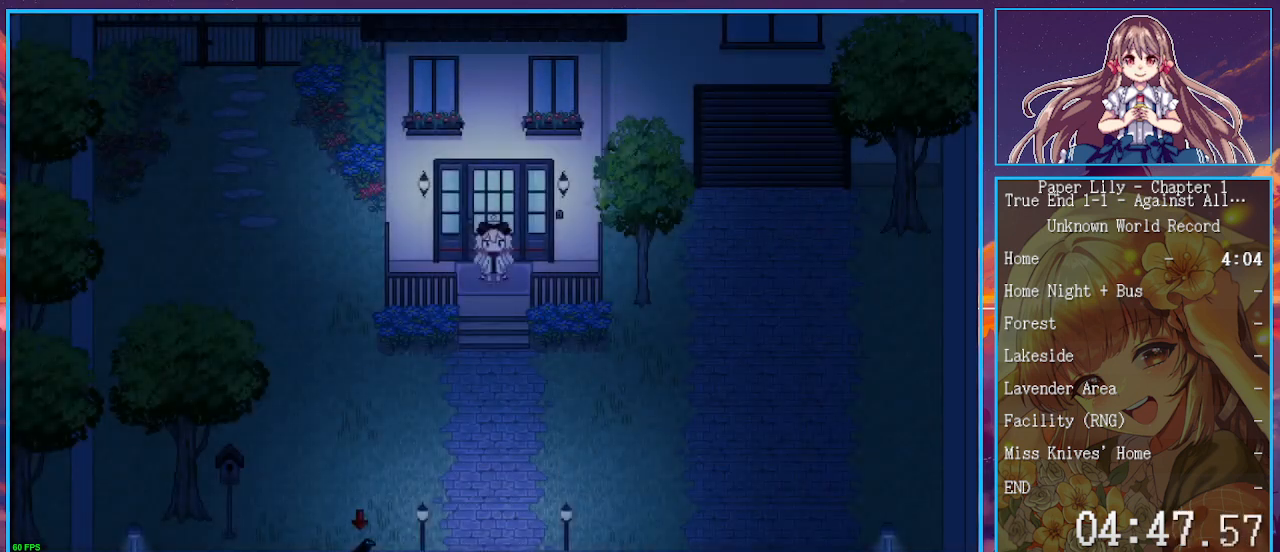
{"keys": ["down", "shift_l", "z"], "events": [[133, "z", "down"], [167, "z", "up"], [300, "z", "down"], [400, "z", "up"], [500, "z", "down"]]}
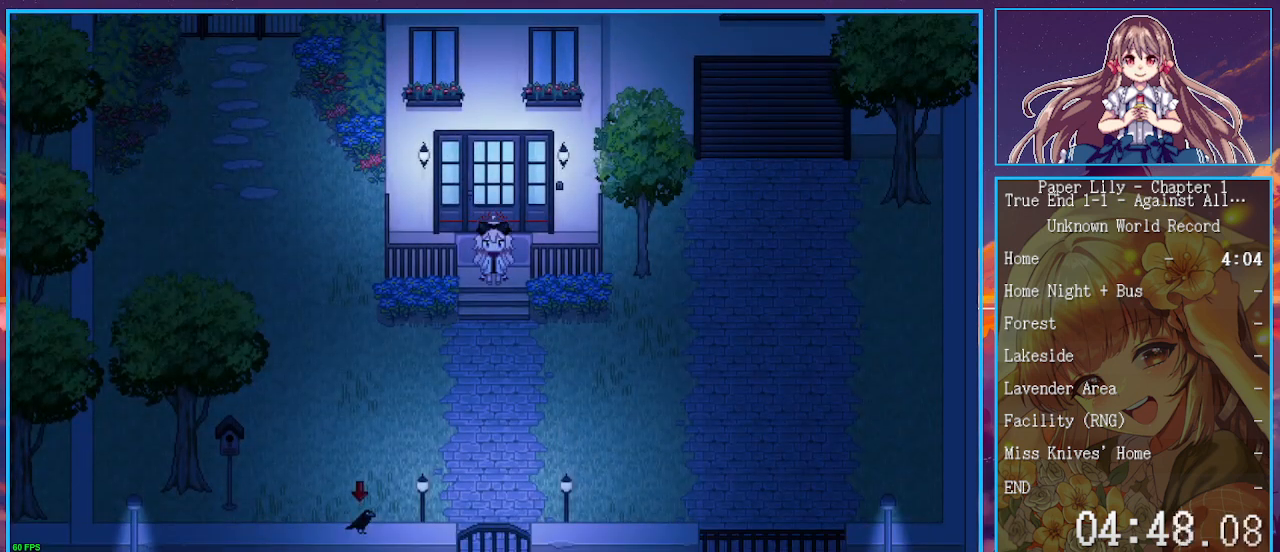
{"keys": ["down", "shift_l"], "events": [[100, "z", "up"], [233, "z", "down"], [333, "z", "up"]]}
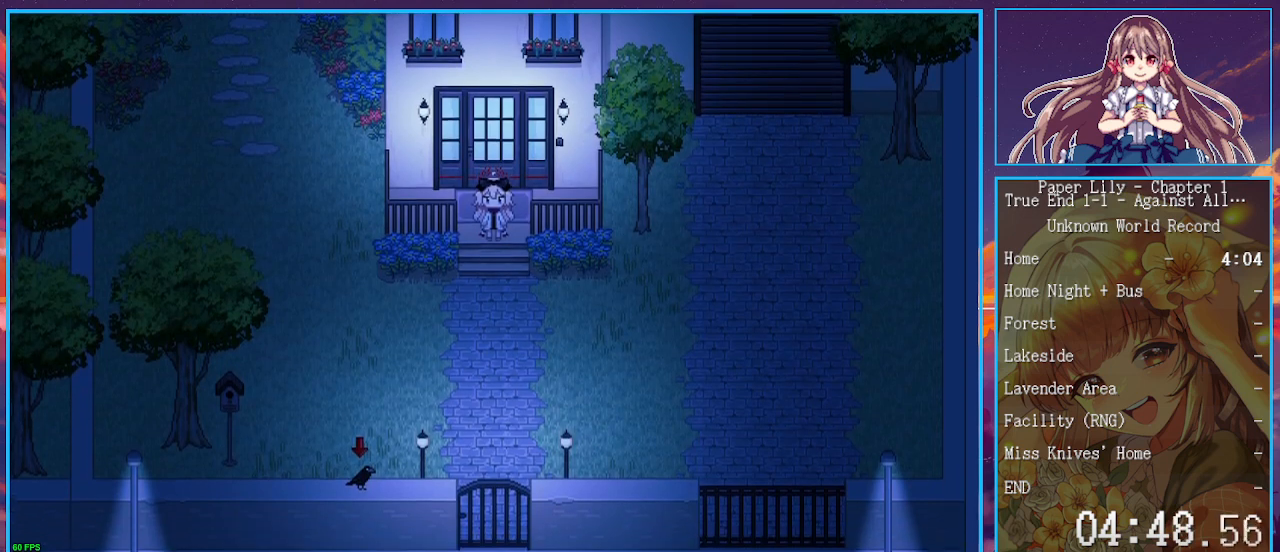
{"keys": ["down", "shift_l"], "events": []}
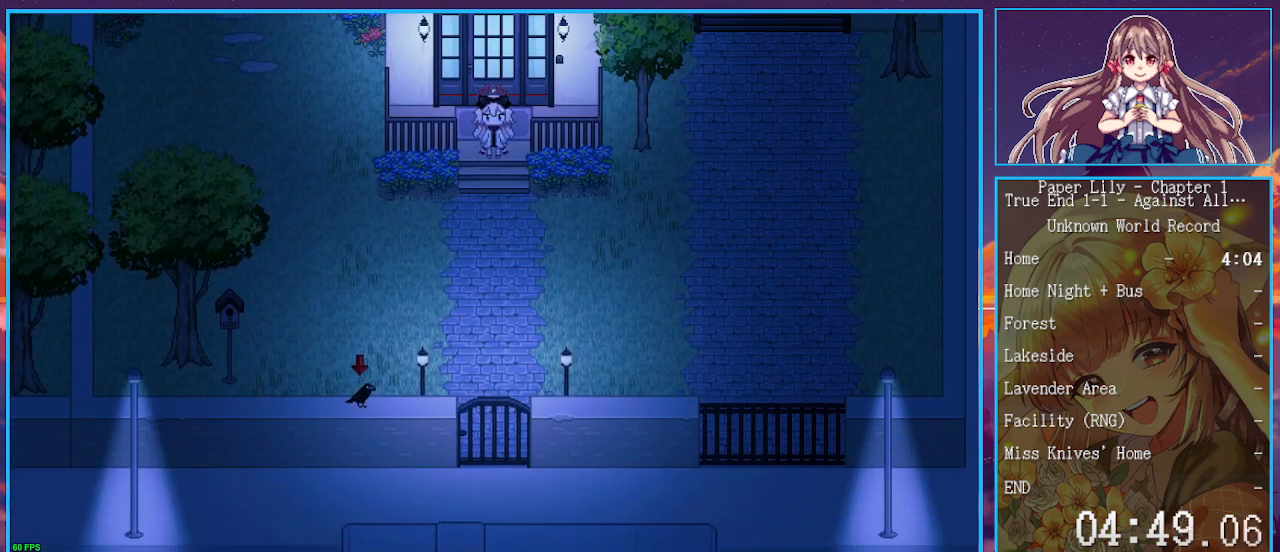
{"keys": ["down", "shift_l"], "events": []}
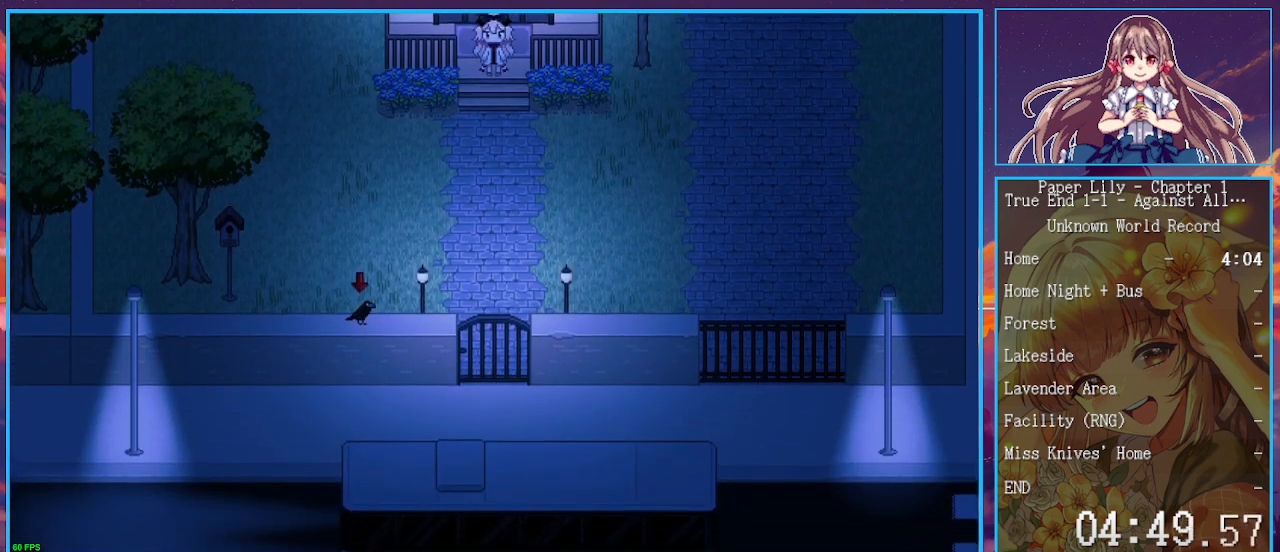
{"keys": ["down", "shift_l"], "events": [[200, "z", "down"], [300, "z", "up"], [367, "z", "down"], [467, "z", "up"]]}
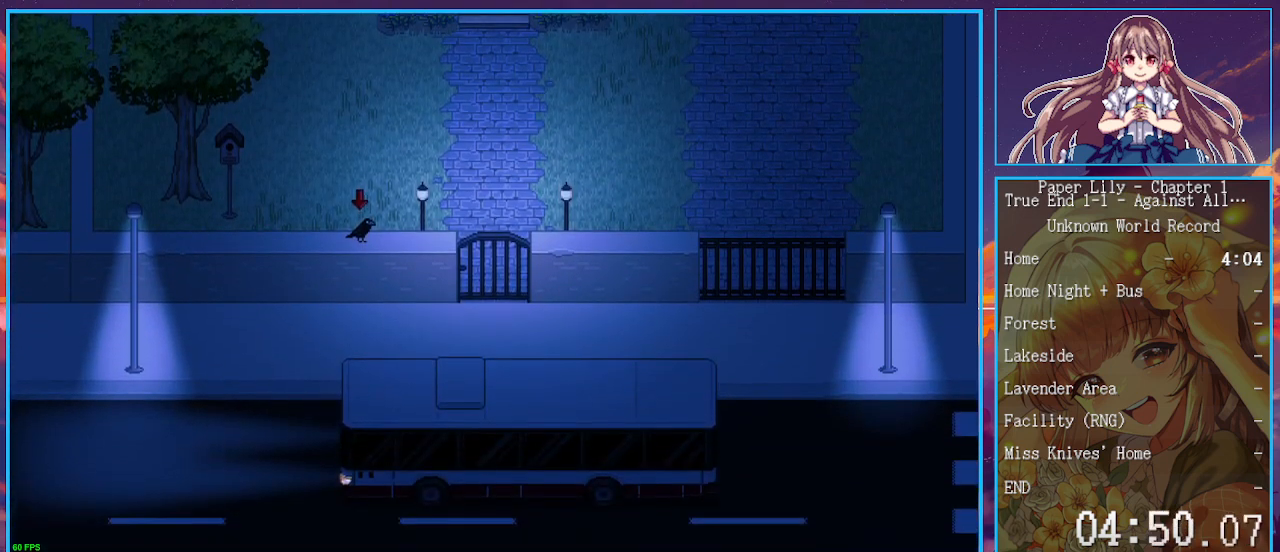
{"keys": ["down", "shift_l", "z"], "events": [[67, "z", "down"], [167, "z", "up"], [267, "z", "down"], [367, "z", "up"], [500, "z", "down"]]}
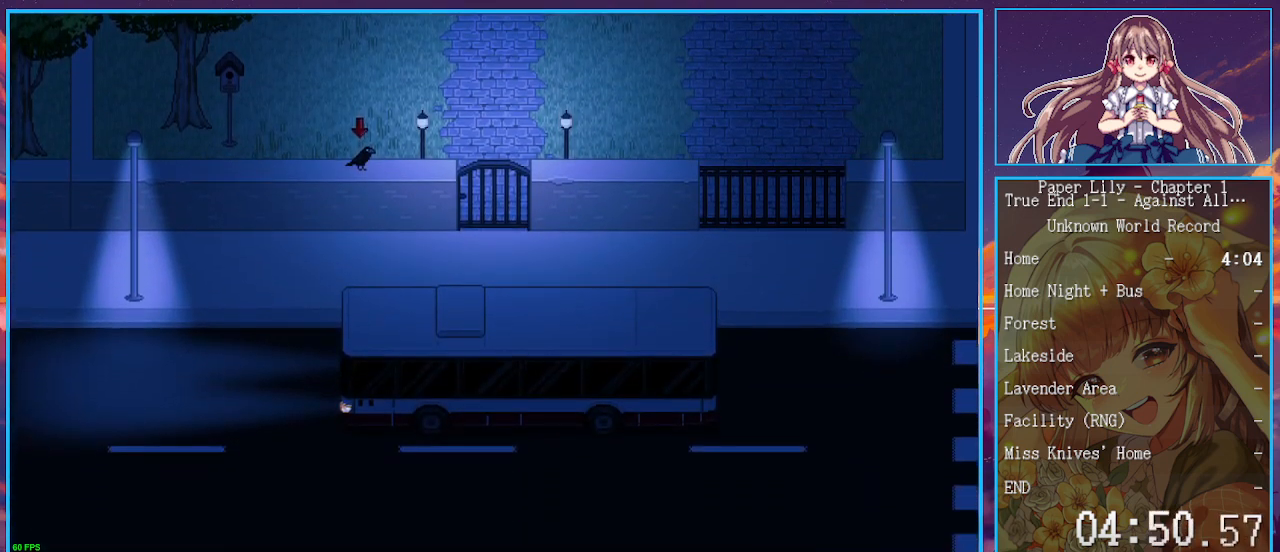
{"keys": ["down", "shift_l"], "events": [[33, "z", "up"], [167, "z", "down"], [267, "z", "up"], [367, "z", "down"], [467, "z", "up"]]}
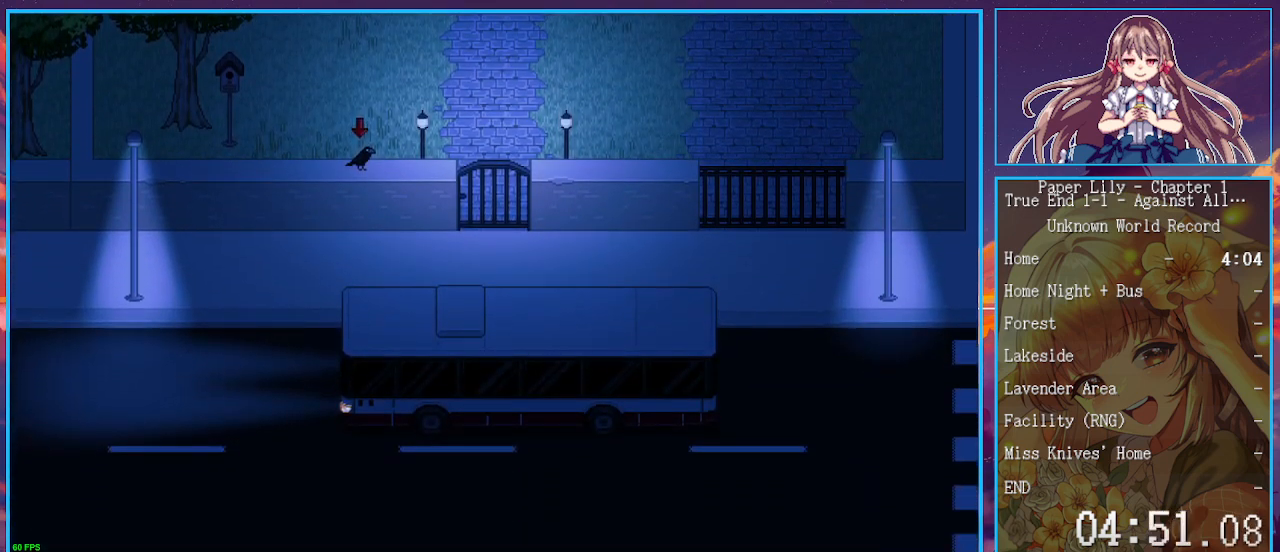
{"keys": ["down", "shift_l", "z"], "events": [[67, "z", "down"], [133, "z", "up"], [233, "z", "down"], [333, "z", "up"], [433, "z", "down"]]}
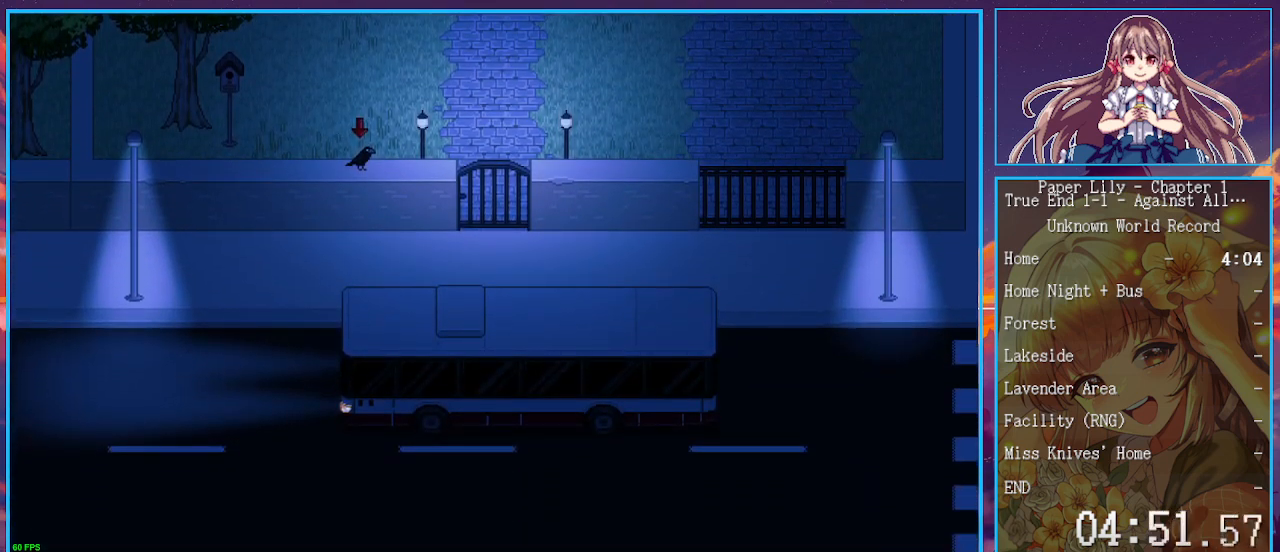
{"keys": ["down", "shift_l"], "events": [[33, "z", "up"], [100, "z", "down"], [200, "z", "up"], [333, "z", "down"], [433, "z", "up"]]}
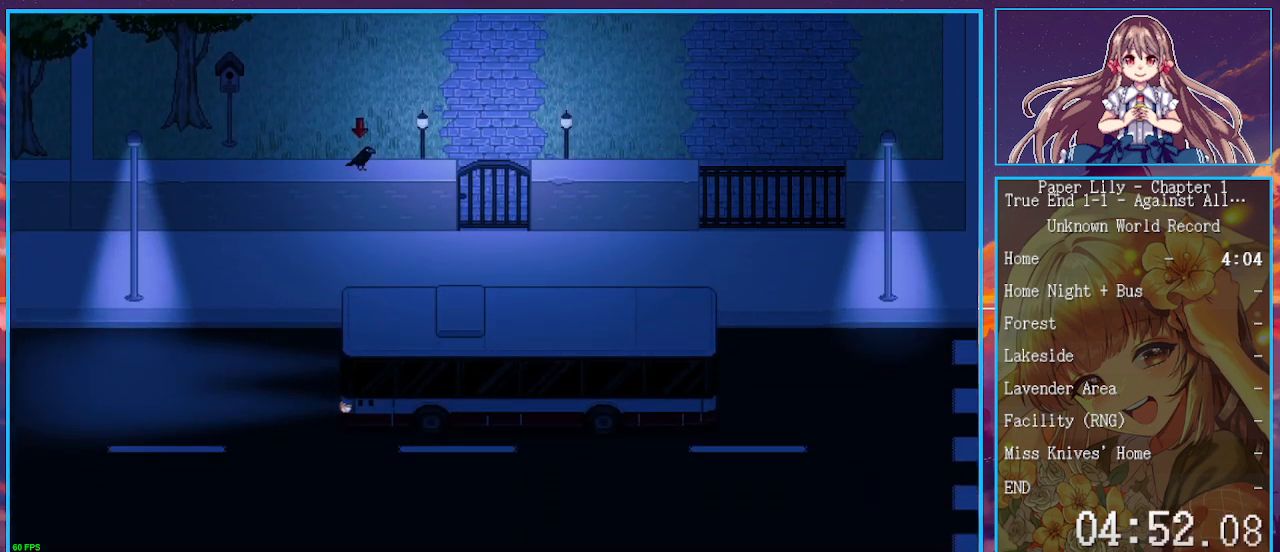
{"keys": ["down", "shift_l"], "events": [[33, "z", "down"], [133, "z", "up"], [233, "z", "down"], [333, "z", "up"], [400, "z", "down"], [500, "z", "up"]]}
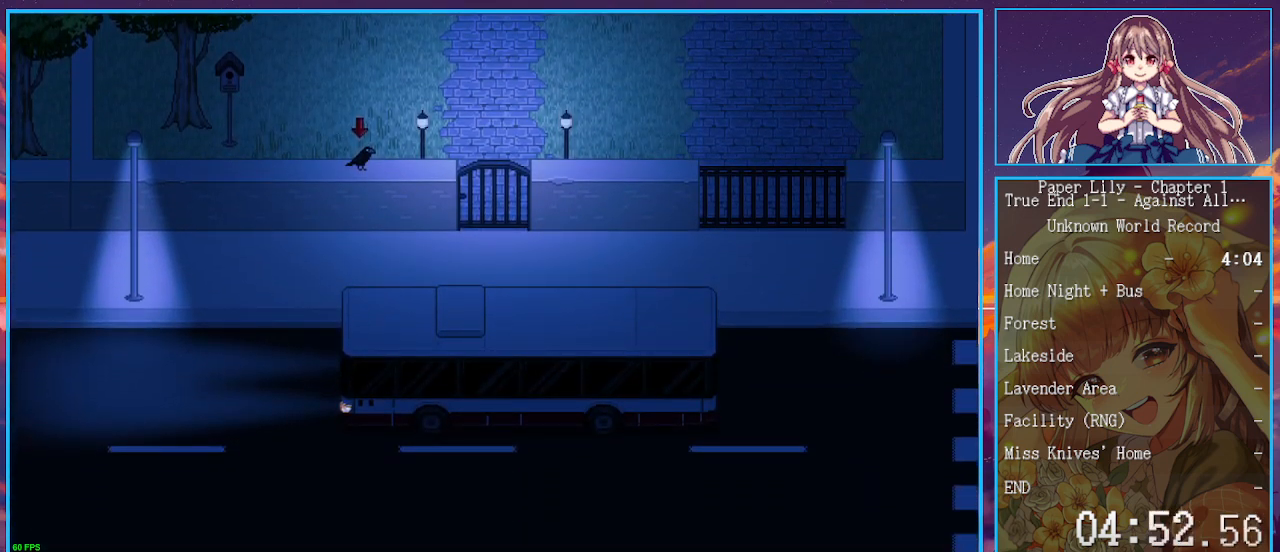
{"keys": ["down", "shift_l", "z"], "events": [[100, "z", "down"], [200, "z", "up"], [300, "z", "down"], [367, "z", "up"], [467, "z", "down"]]}
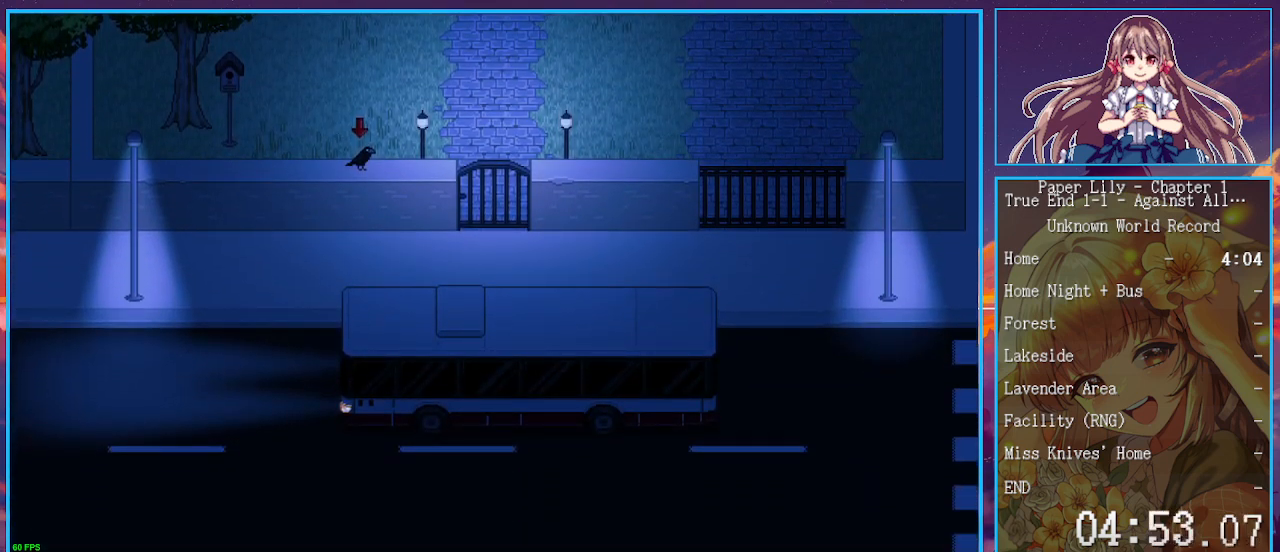
{"keys": ["down", "shift_l", "z"], "events": [[67, "z", "up"], [167, "z", "down"], [267, "z", "up"], [367, "z", "down"], [400, "z", "up"], [500, "z", "down"]]}
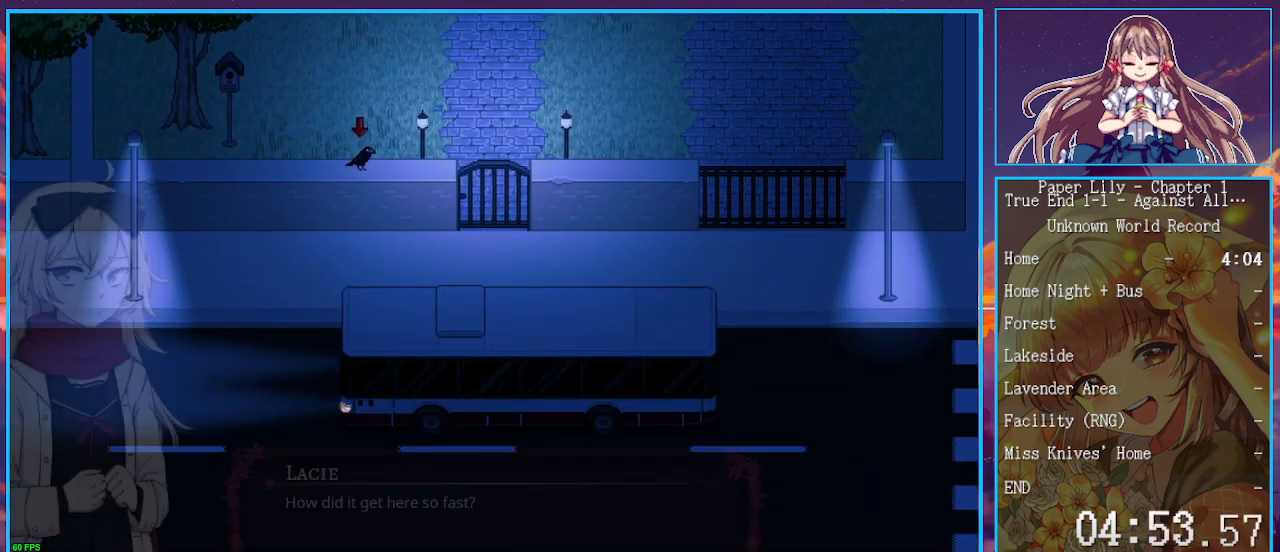
{"keys": ["down", "shift_l"], "events": [[100, "z", "up"], [167, "z", "down"], [267, "z", "up"], [367, "z", "down"], [467, "z", "up"]]}
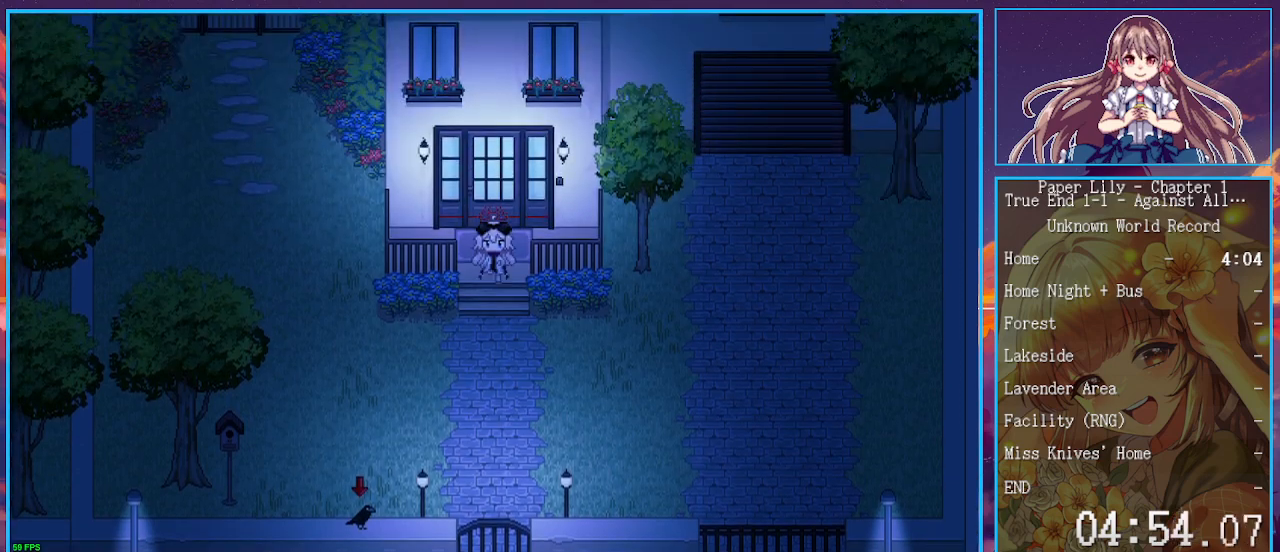
{"keys": ["down", "shift_l"], "events": [[67, "z", "down"], [100, "z", "up"], [200, "z", "down"], [300, "z", "up"], [367, "z", "down"], [467, "z", "up"]]}
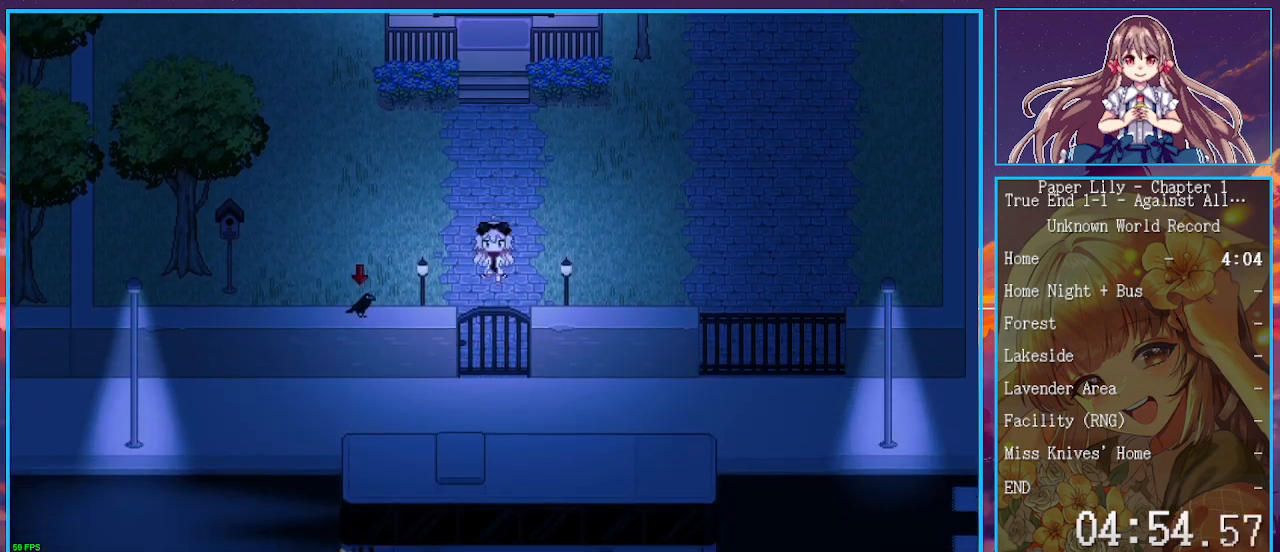
{"keys": ["down", "shift_l"], "events": [[67, "z", "down"], [167, "z", "up"], [267, "z", "down"], [300, "z", "up"], [400, "z", "down"], [500, "z", "up"]]}
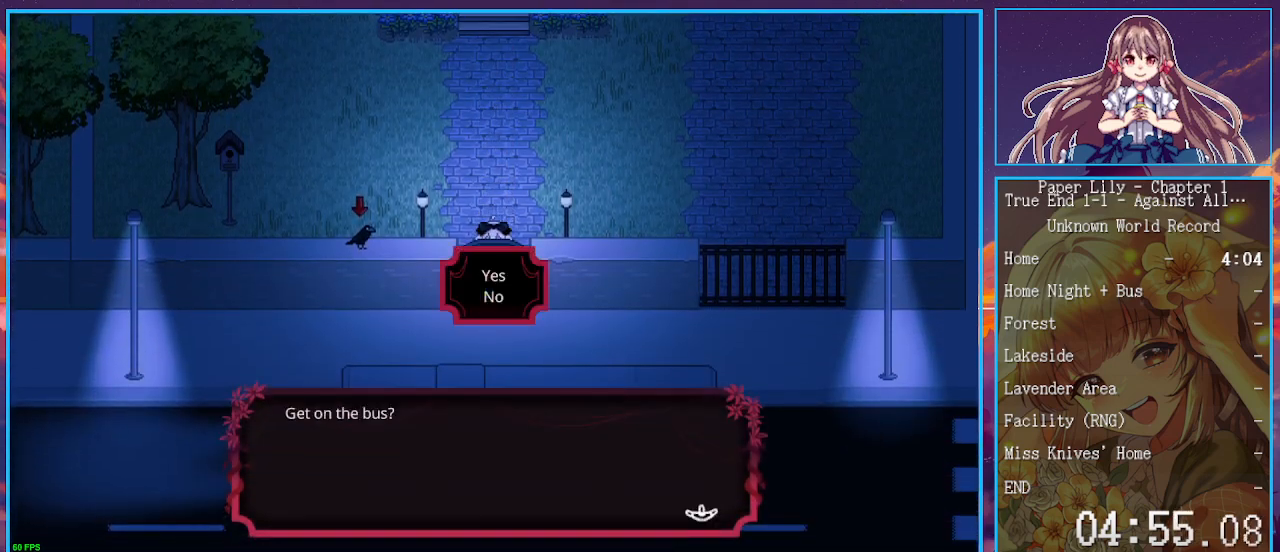
{"keys": ["shift_l", "z"], "events": [[33, "down", "up"], [100, "z", "down"], [133, "down", "down"], [133, "z", "up"], [233, "down", "up"], [233, "z", "down"], [333, "z", "up"], [467, "z", "down"]]}
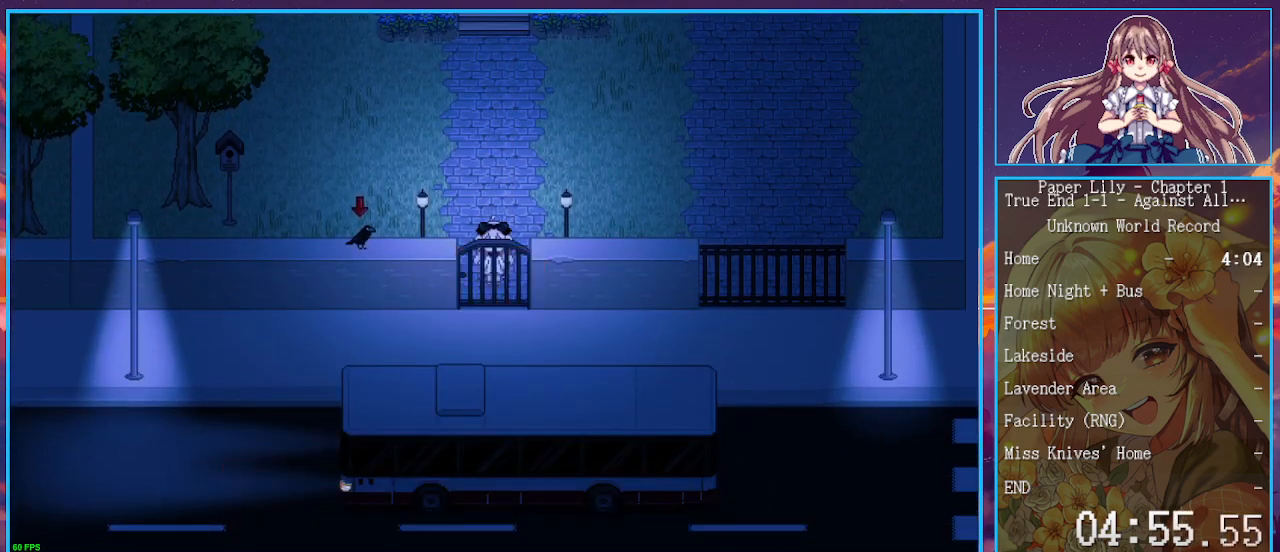
{"keys": ["shift_l"], "events": [[100, "z", "up"], [200, "z", "down"], [300, "z", "up"], [367, "z", "down"], [467, "z", "up"]]}
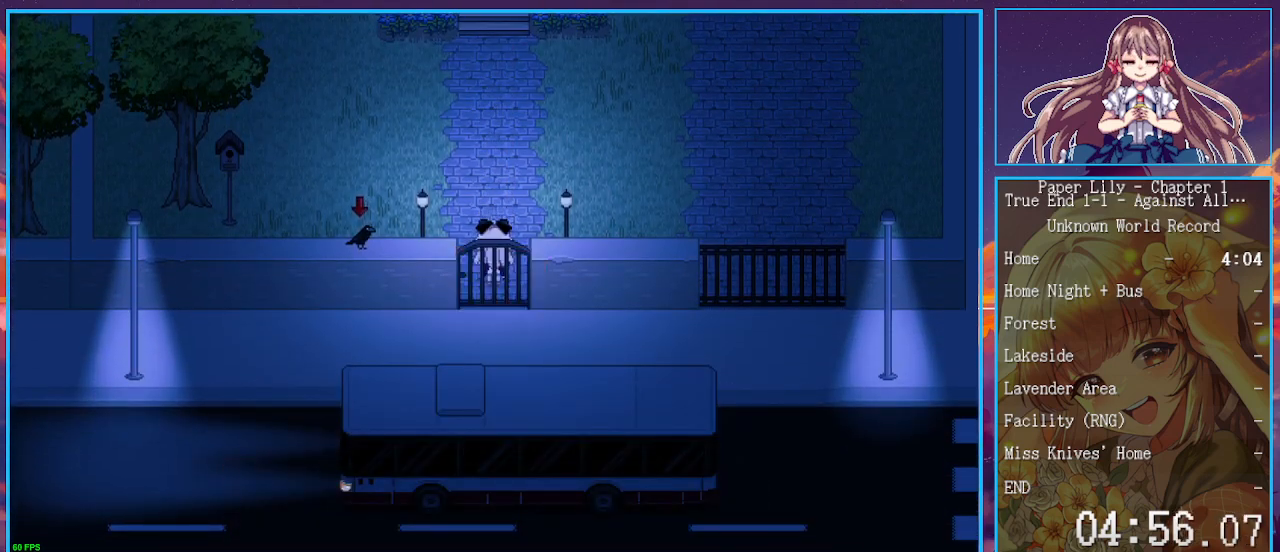
{"keys": ["shift_l", "z"], "events": [[100, "z", "down"], [167, "z", "up"], [300, "z", "down"], [400, "z", "up"], [500, "z", "down"]]}
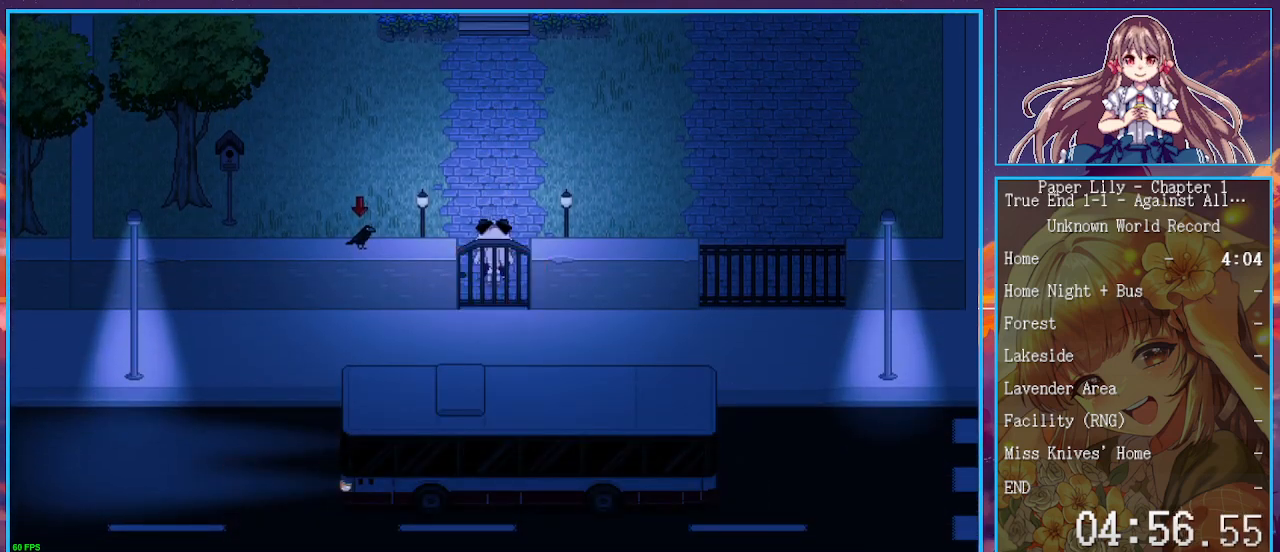
{"keys": ["shift_l"], "events": [[100, "z", "up"], [233, "z", "down"], [333, "z", "up"], [400, "z", "down"], [500, "z", "up"]]}
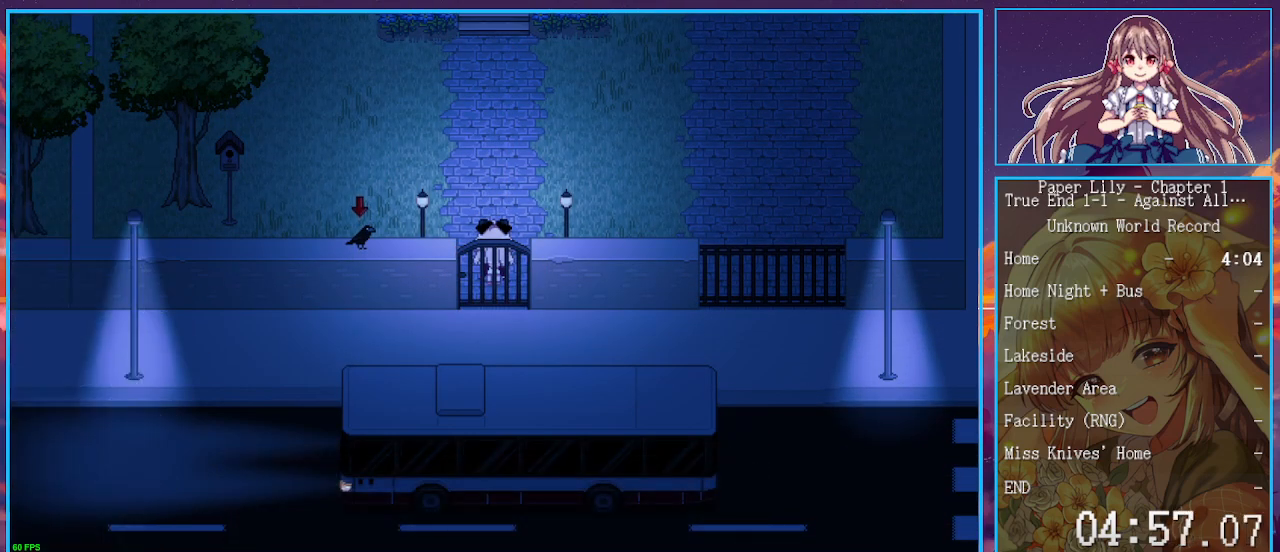
{"keys": ["shift_l"], "events": [[133, "z", "down"], [200, "z", "up"], [333, "z", "down"], [433, "z", "up"]]}
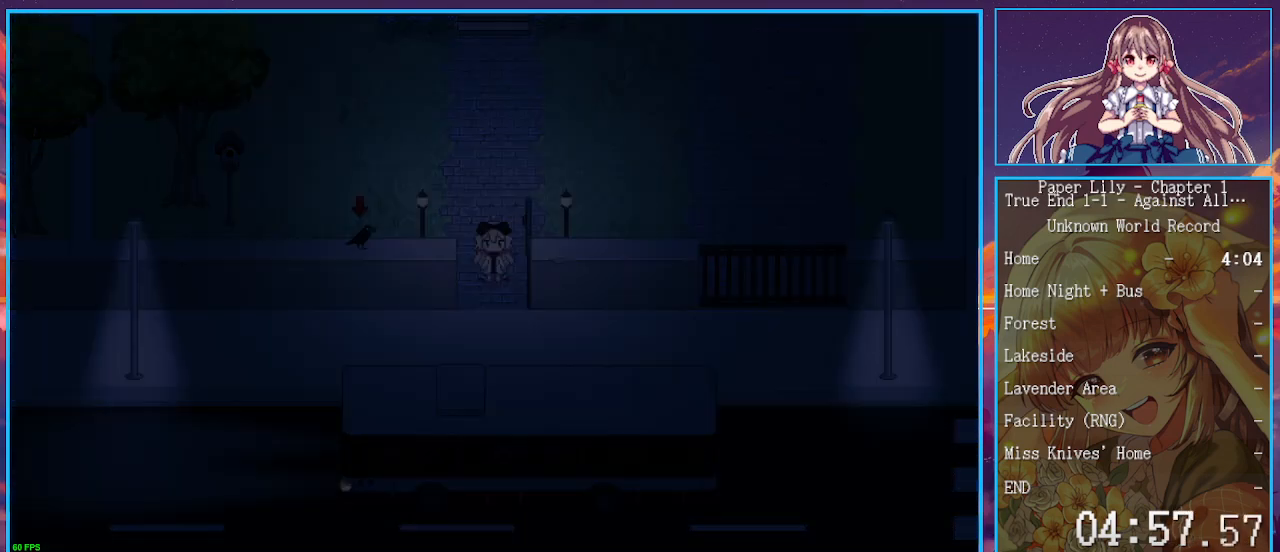
{"keys": ["shift_l", "z"], "events": [[33, "z", "down"], [100, "z", "up"], [300, "z", "down"], [333, "z", "up"], [500, "z", "down"]]}
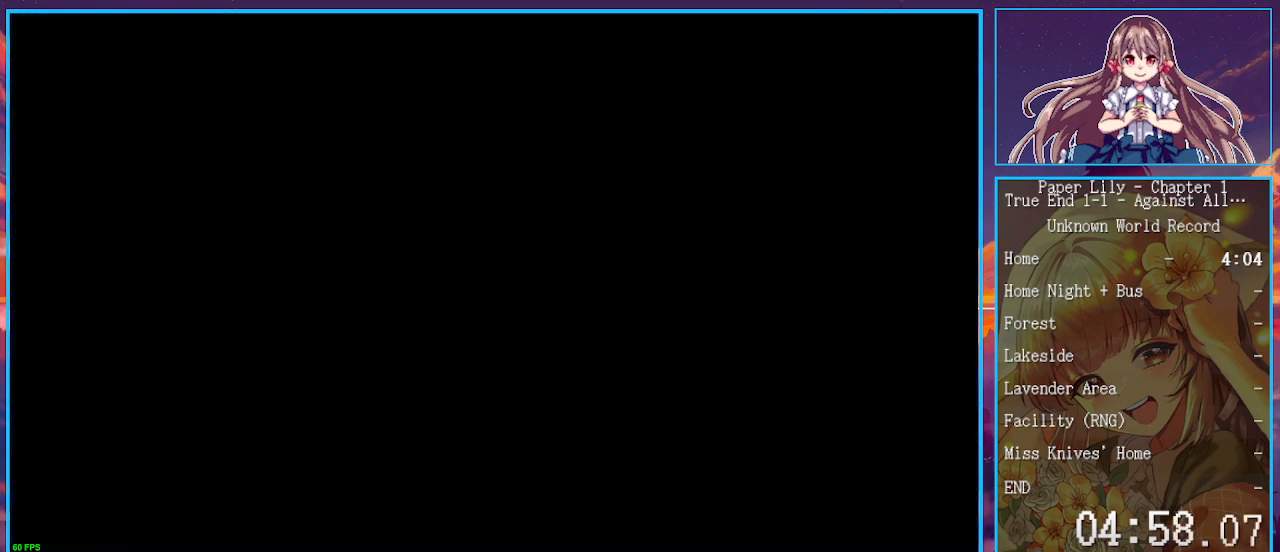
{"keys": ["shift_l"], "events": [[100, "z", "up"], [233, "z", "down"], [267, "z", "up"], [400, "z", "down"], [500, "z", "up"]]}
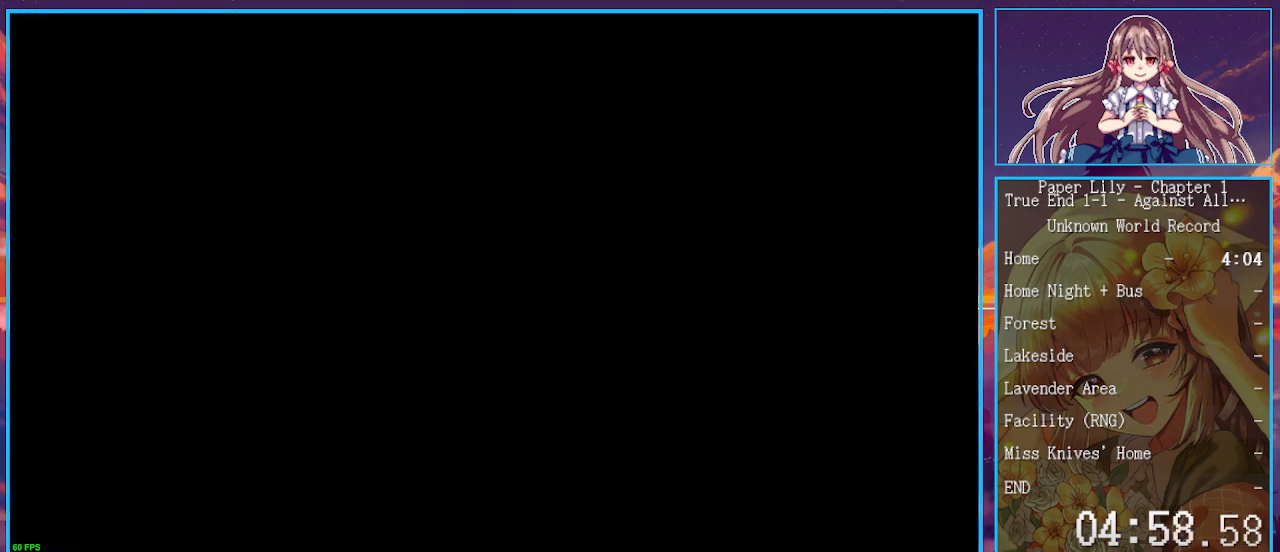
{"keys": ["shift_l"], "events": [[133, "z", "down"], [233, "z", "up"], [367, "z", "down"], [467, "z", "up"]]}
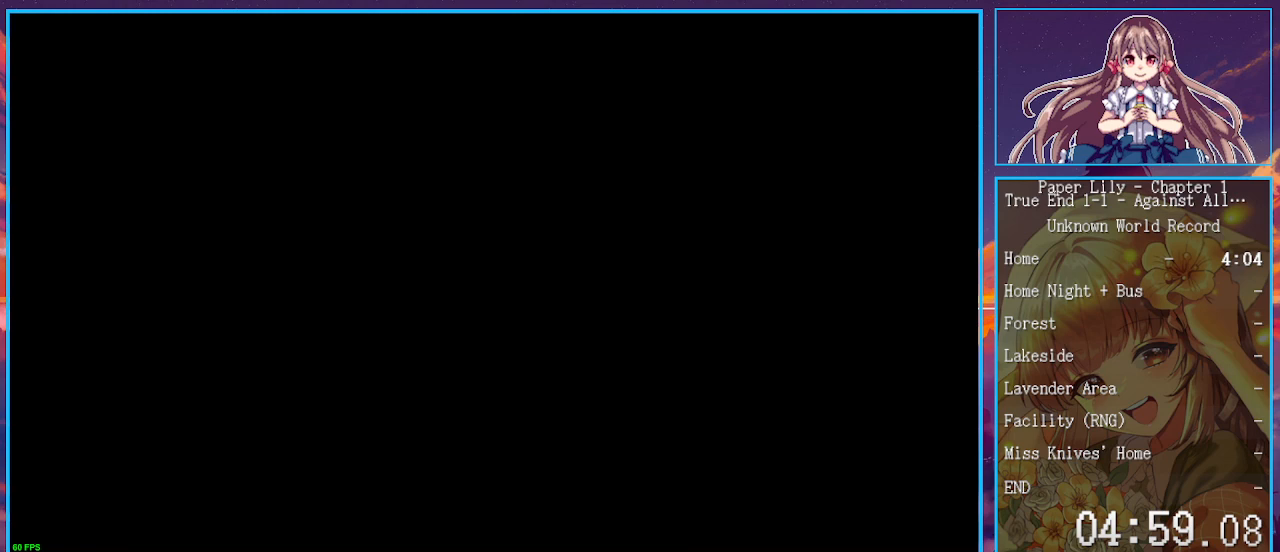
{"keys": ["shift_l"], "events": [[100, "z", "down"], [200, "z", "up"], [367, "z", "down"], [433, "z", "up"]]}
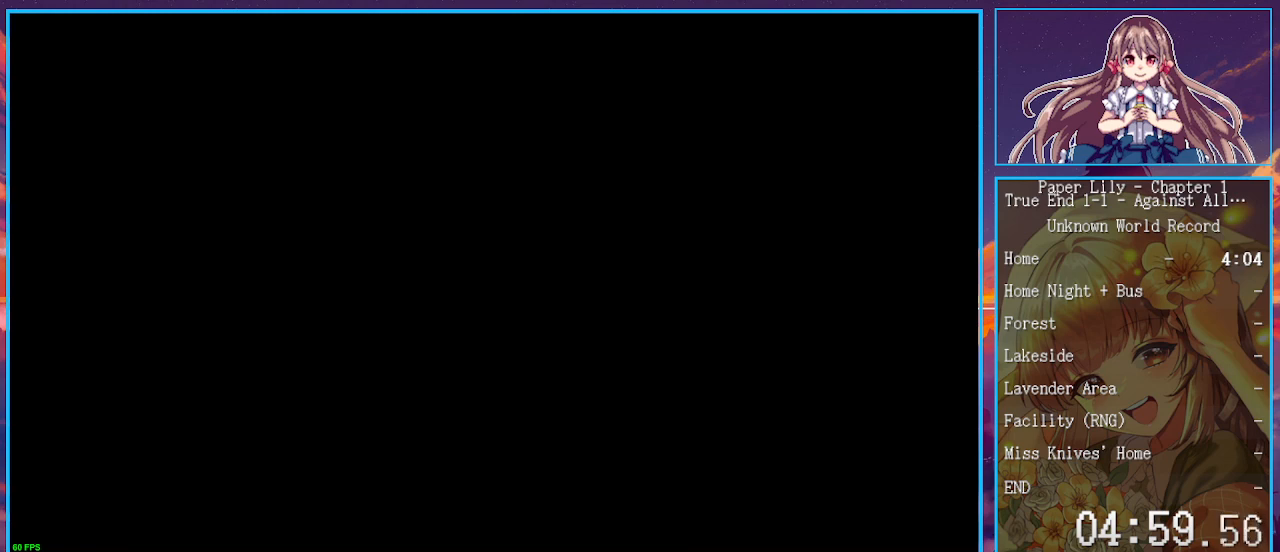
{"keys": ["shift_l", "z"], "events": [[67, "z", "down"], [133, "z", "up"], [267, "z", "down"], [367, "z", "up"], [500, "z", "down"]]}
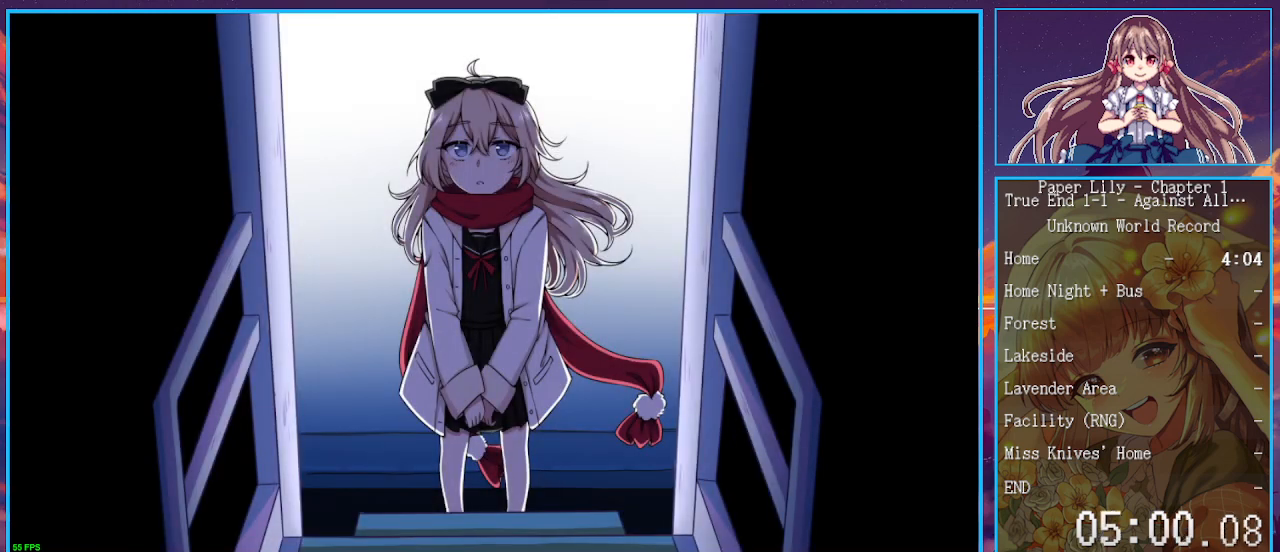
{"keys": ["shift_l", "z"], "events": [[100, "z", "up"], [233, "z", "down"], [333, "z", "up"], [467, "z", "down"]]}